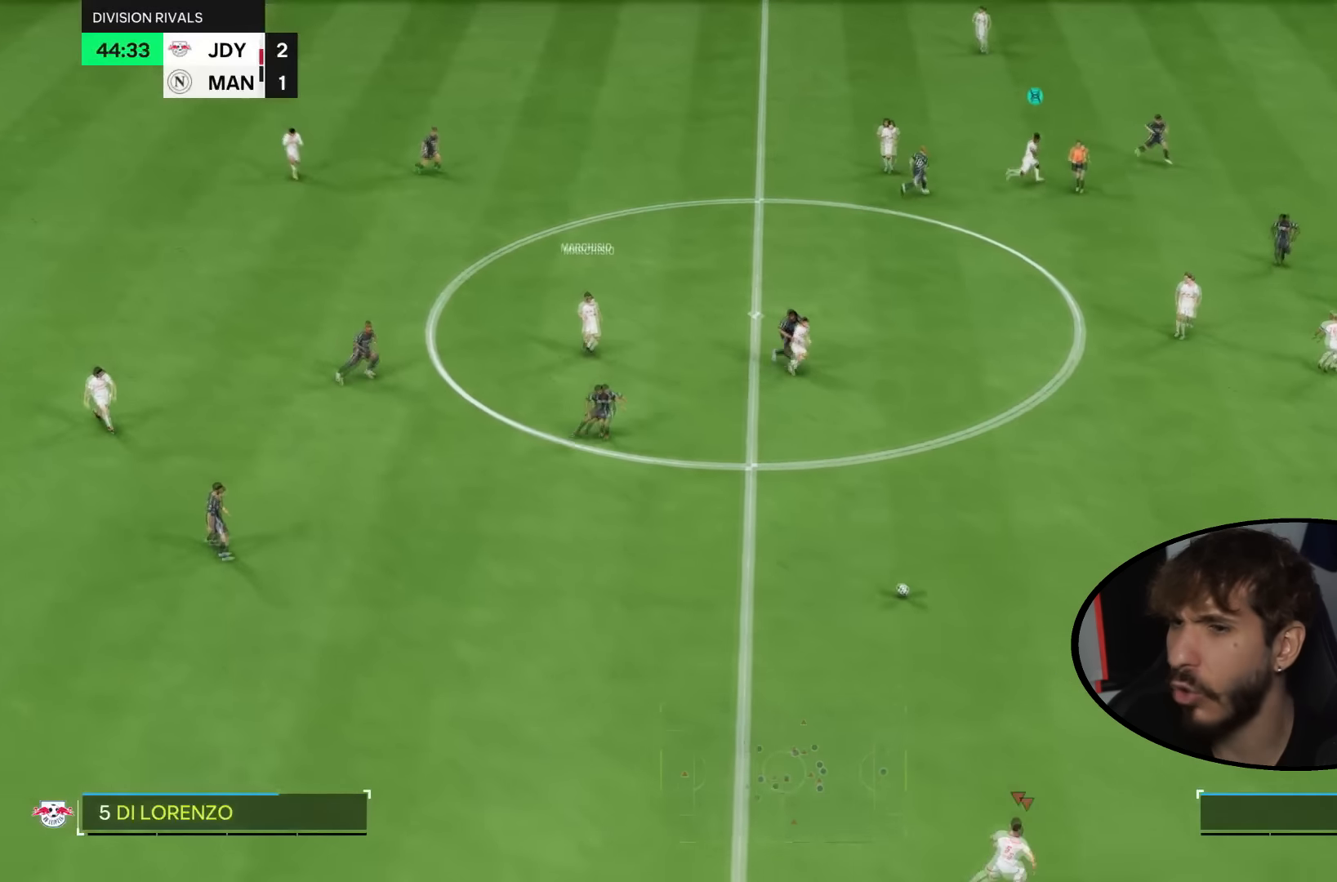
Gameplay with a controller (PlayStation layout); each line is a JSON object with the inputs held at the frame after it. "events" lists button and stick changes between this image and that frame as [ms after this image, input, new state], when the widget could be followed in between. Not read: L1 L3 R1 R3.
{"buttons": ["R2"], "left_stick": "right", "right_stick": "center", "events": []}
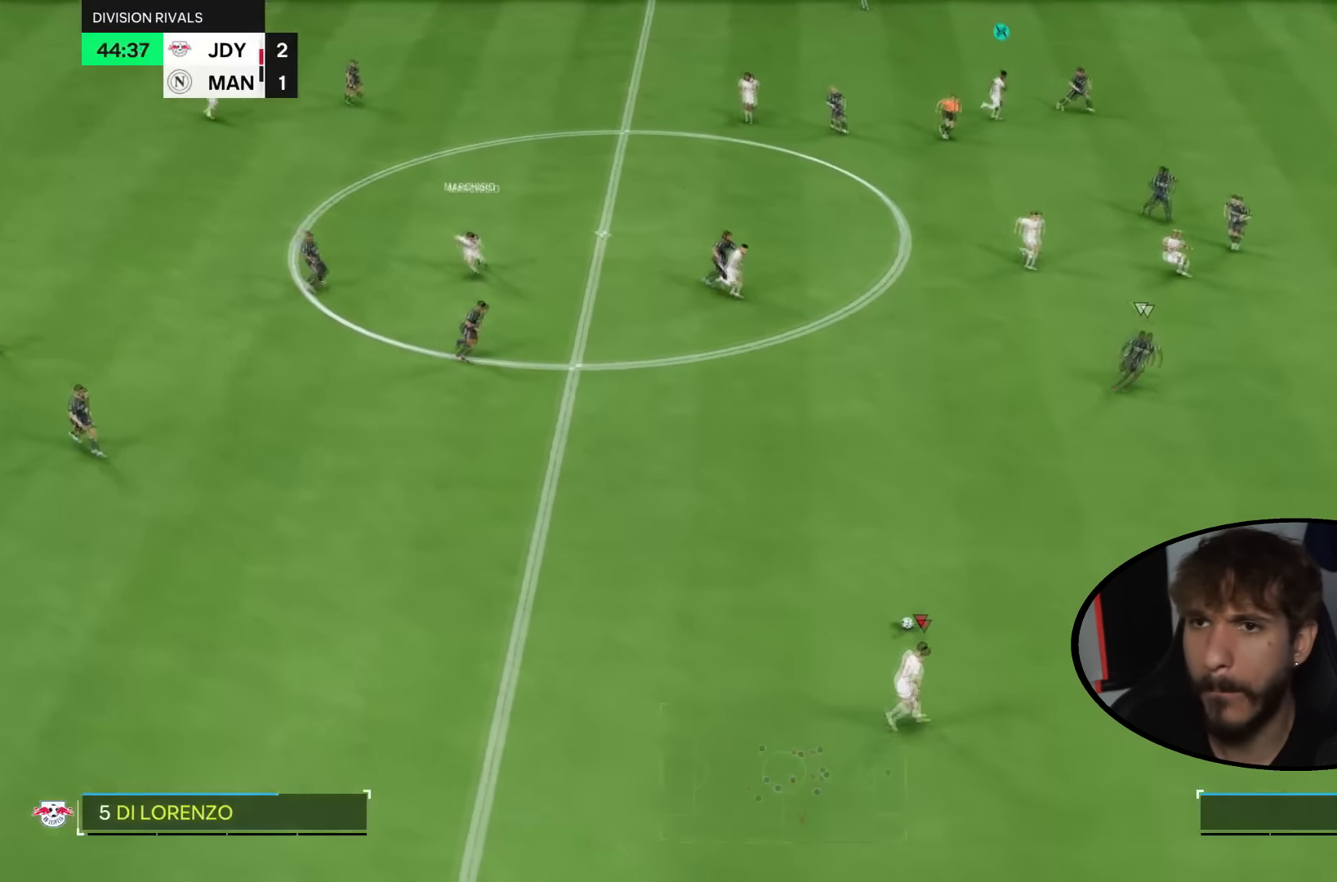
{"buttons": ["R2"], "left_stick": "right", "right_stick": "center", "events": []}
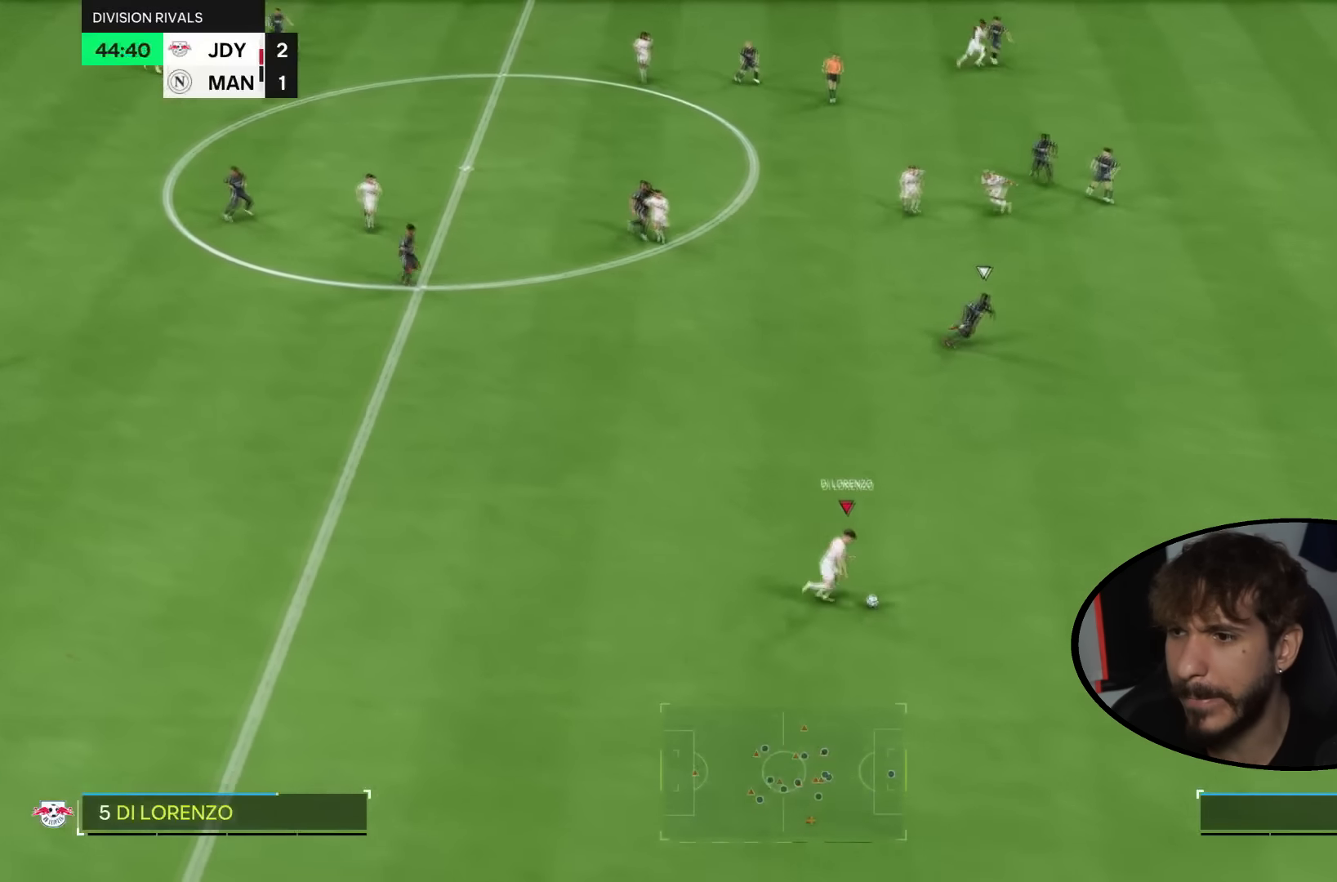
{"buttons": ["R2"], "left_stick": "right", "right_stick": "center", "events": []}
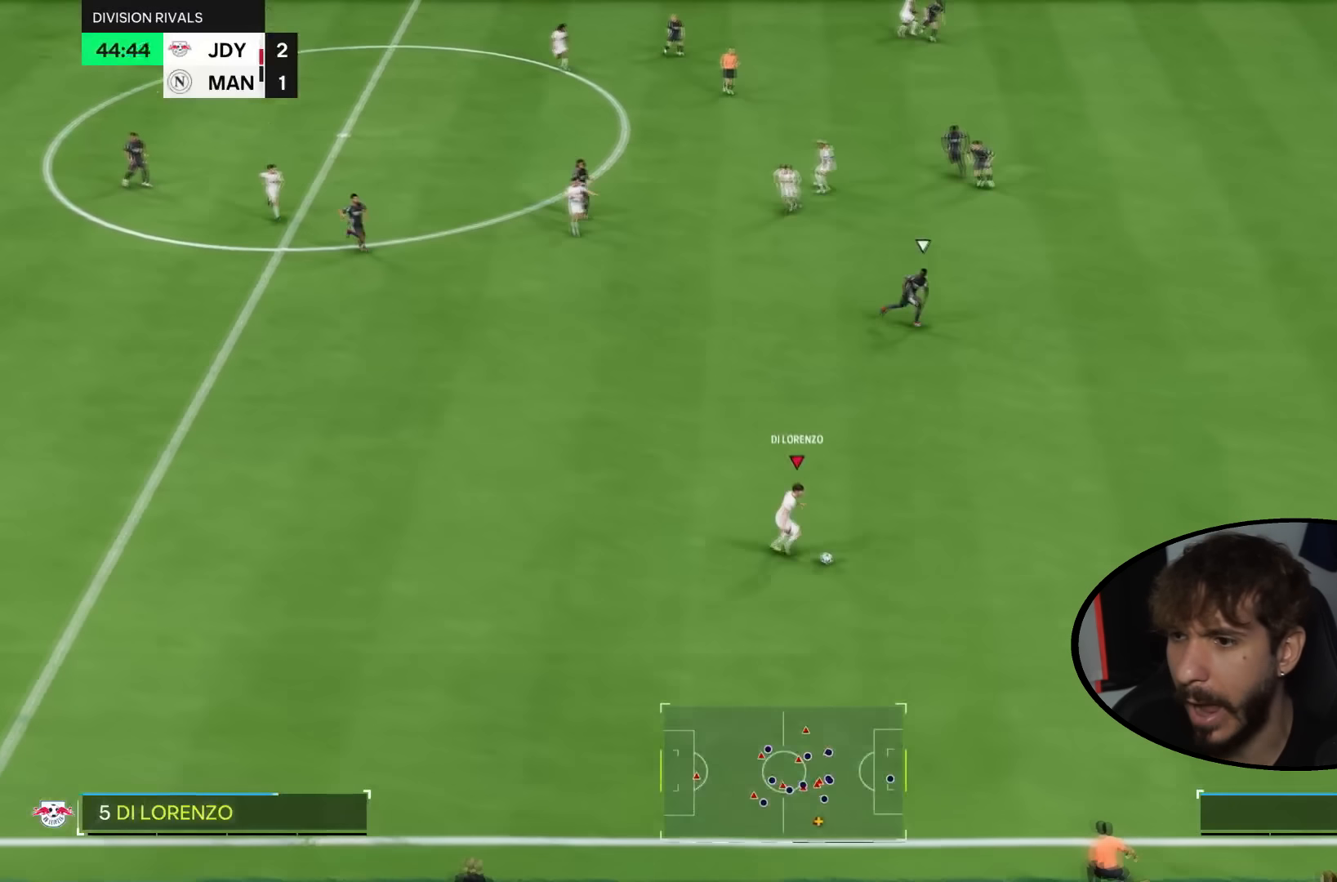
{"buttons": ["R2"], "left_stick": "right", "right_stick": "center", "events": []}
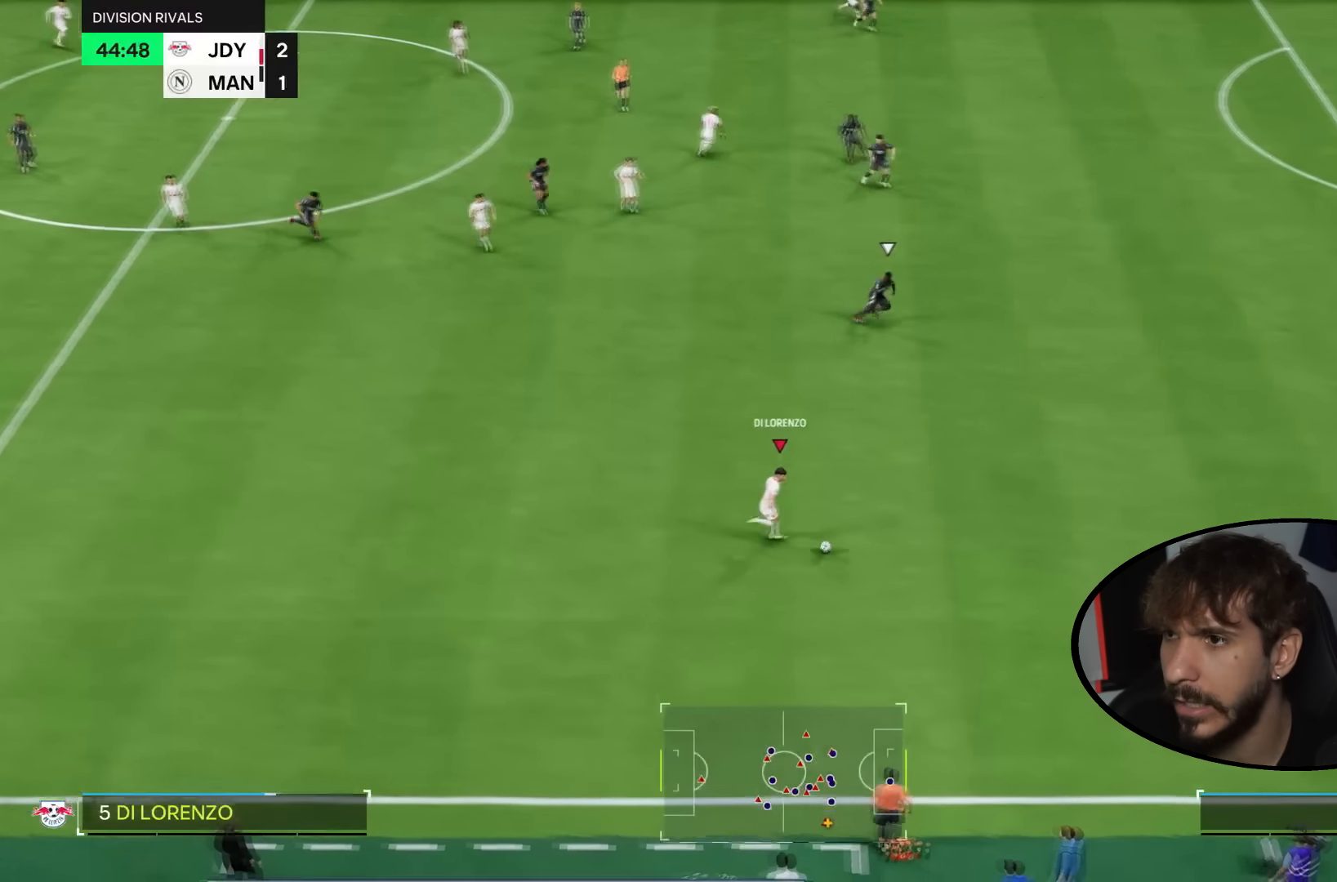
{"buttons": ["R2"], "left_stick": "right", "right_stick": "center", "events": []}
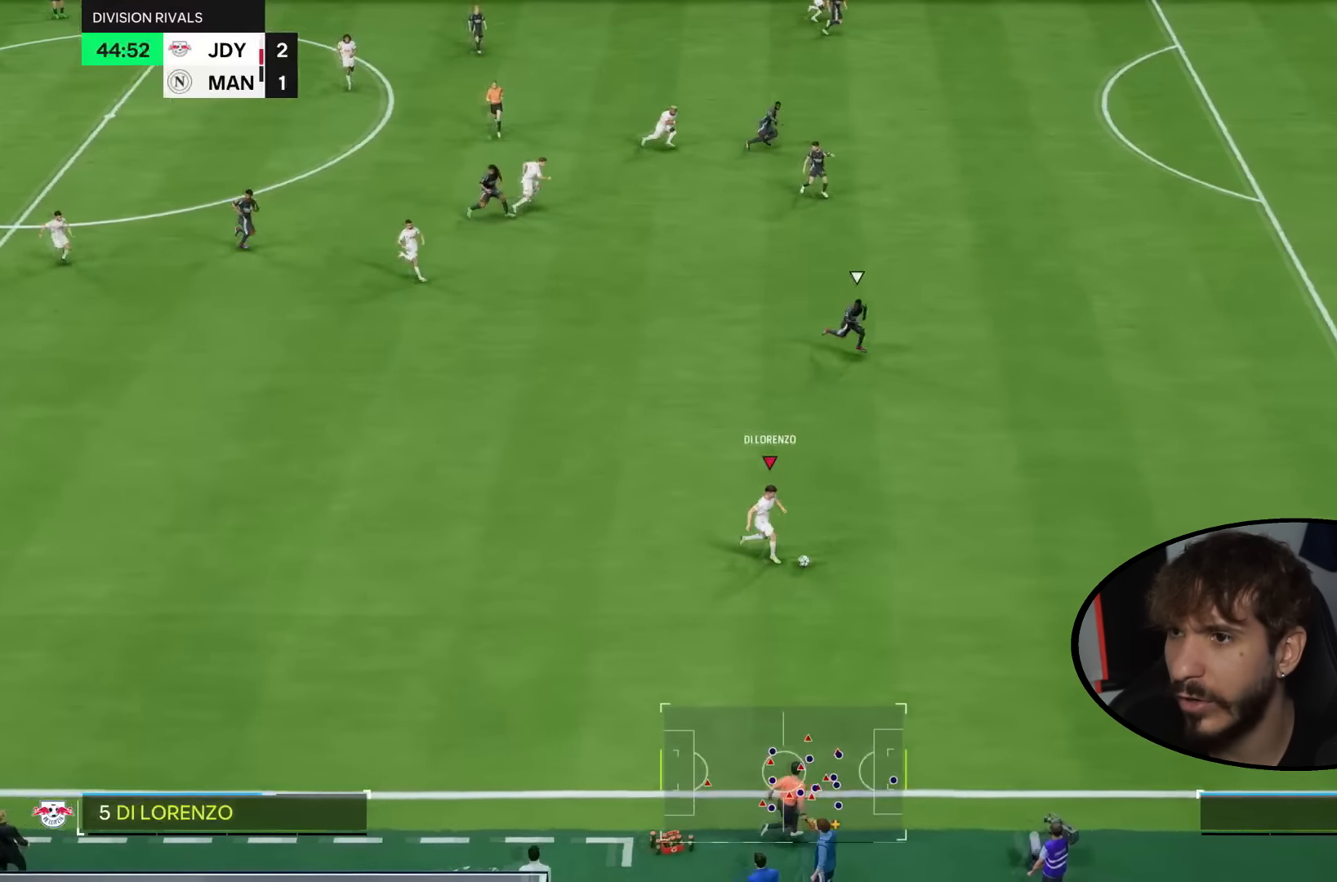
{"buttons": ["R2"], "left_stick": "right", "right_stick": "center", "events": []}
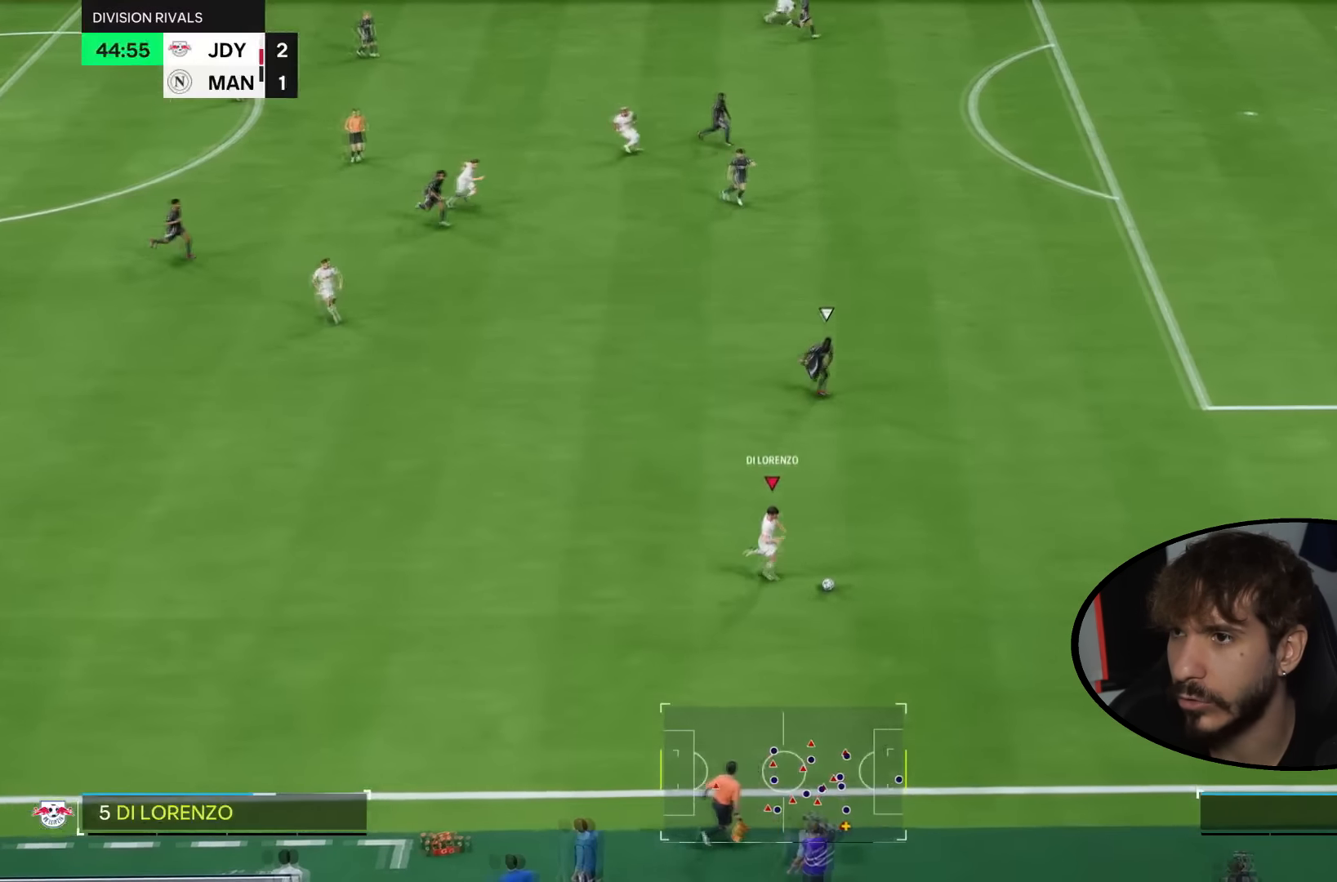
{"buttons": [], "left_stick": "center", "right_stick": "up", "events": [[434, "right_stick", "up"], [467, "R2", "up"], [501, "left_stick", "center"]]}